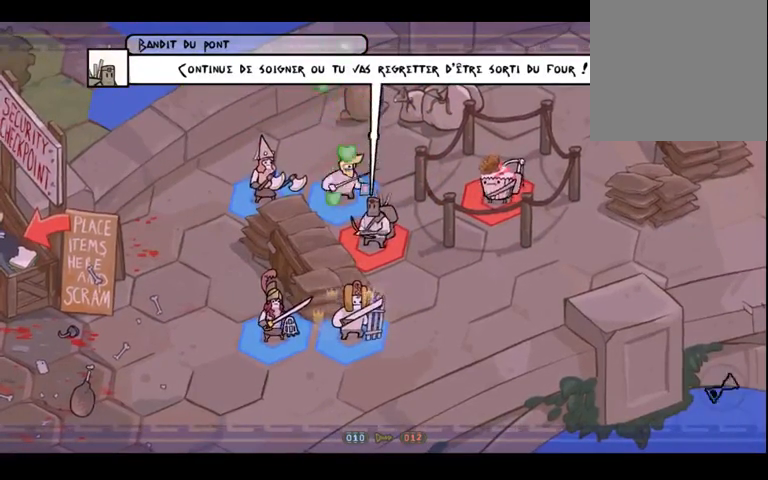
Gameplay with a controller (Xbox layout); each line is a JSON object with the inputs held at the frame after it (dt_ms = milliseconds from this image to that frame). "events" lists button and stick changes between this image and that frame as [ms after this image, input, new state], when the widget could be followed in between. Not read: L3 R3 Y.
{"dt_ms": 500, "buttons": [], "left_stick": "center", "right_stick": "center", "events": [[67, "A", "down"], [167, "A", "up"]]}
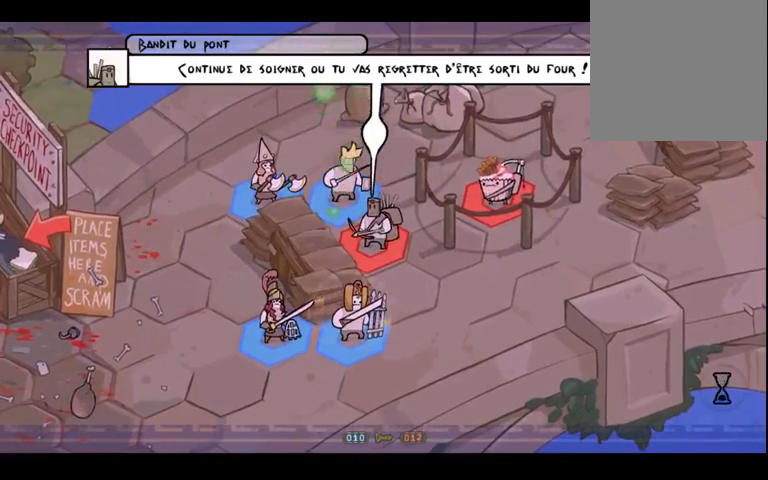
{"dt_ms": 500, "buttons": ["A"], "left_stick": "center", "right_stick": "center", "events": [[467, "A", "down"]]}
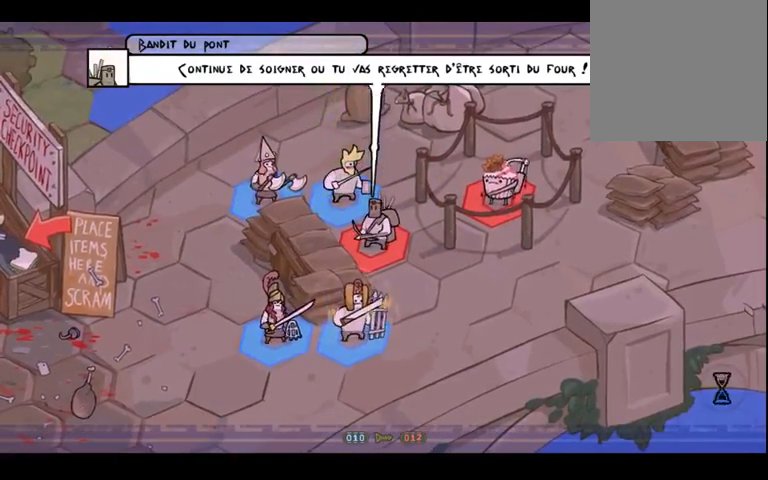
{"dt_ms": 500, "buttons": [], "left_stick": "center", "right_stick": "center", "events": [[167, "A", "up"]]}
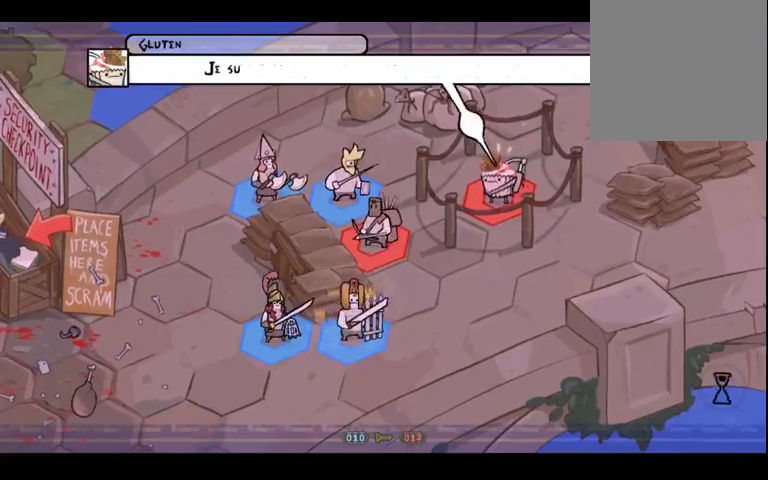
{"dt_ms": 500, "buttons": [], "left_stick": "center", "right_stick": "center", "events": []}
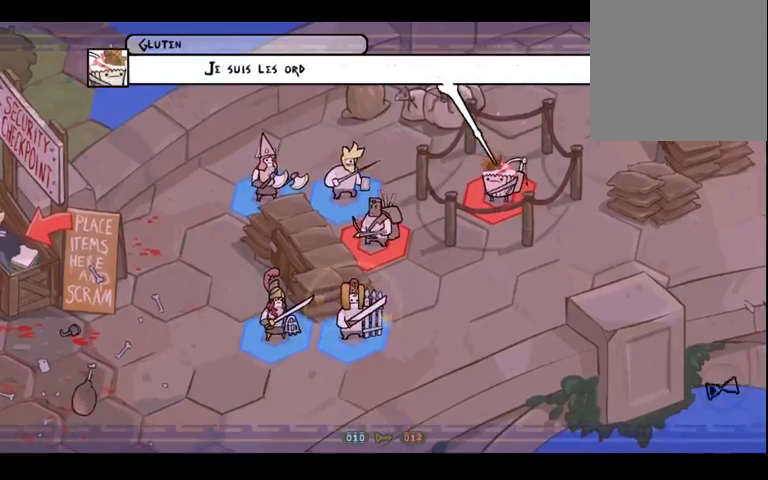
{"dt_ms": 500, "buttons": [], "left_stick": "center", "right_stick": "center", "events": []}
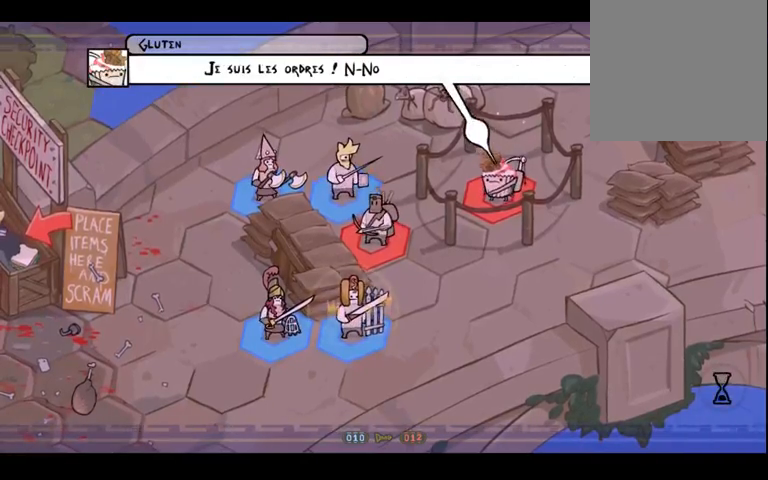
{"dt_ms": 500, "buttons": [], "left_stick": "center", "right_stick": "center", "events": []}
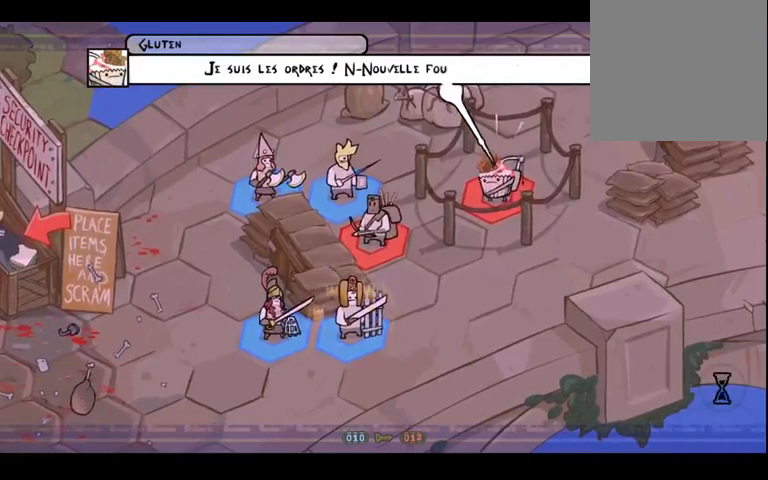
{"dt_ms": 500, "buttons": [], "left_stick": "center", "right_stick": "center", "events": [[100, "right_stick", "up-right"], [267, "right_stick", "center"]]}
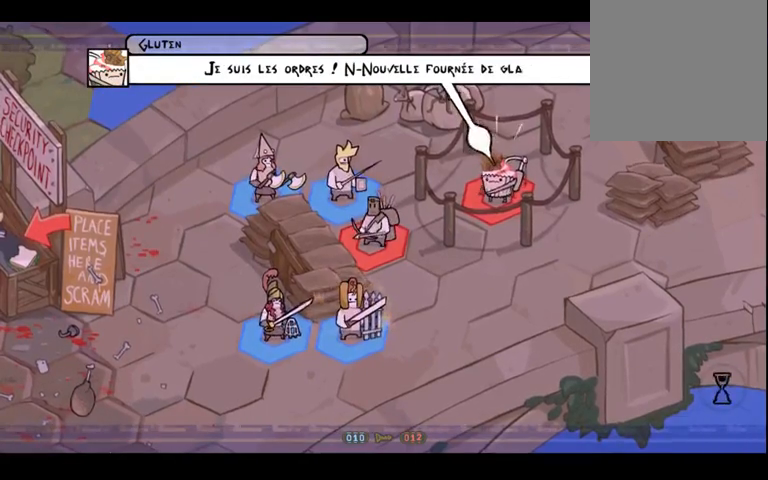
{"dt_ms": 500, "buttons": [], "left_stick": "center", "right_stick": "center", "events": []}
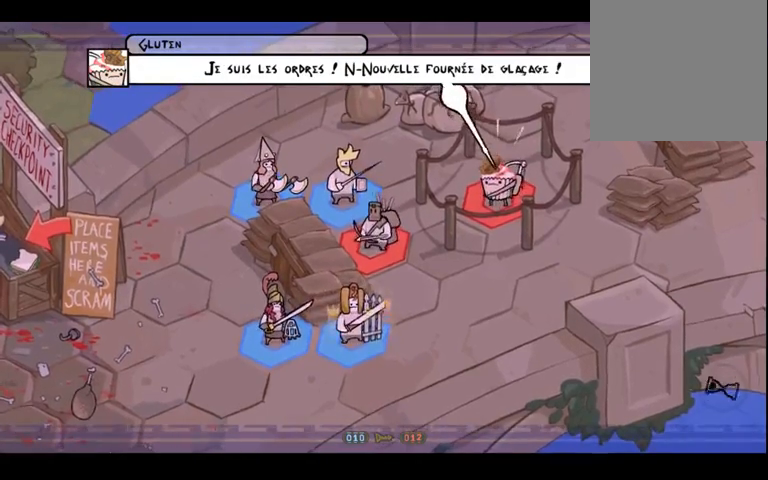
{"dt_ms": 500, "buttons": [], "left_stick": "center", "right_stick": "center", "events": []}
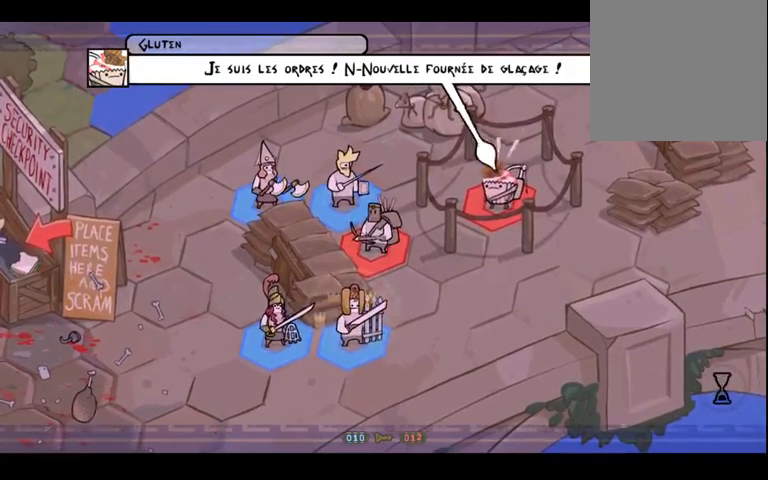
{"dt_ms": 500, "buttons": [], "left_stick": "center", "right_stick": "center", "events": [[100, "A", "down"], [267, "A", "up"]]}
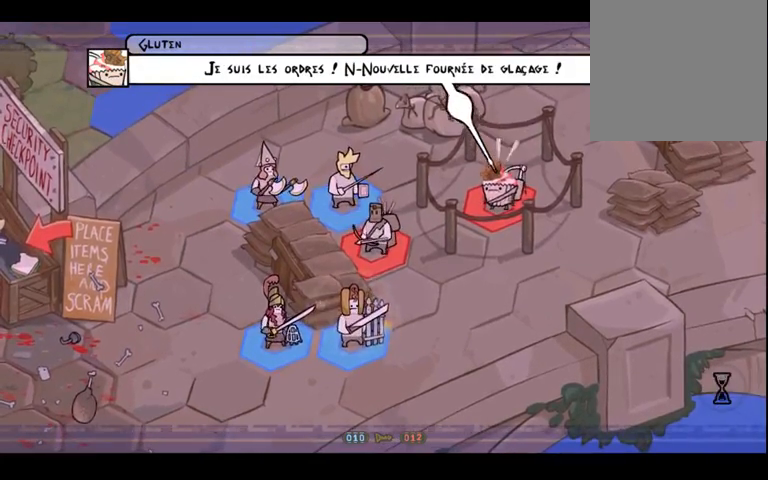
{"dt_ms": 500, "buttons": [], "left_stick": "center", "right_stick": "center", "events": []}
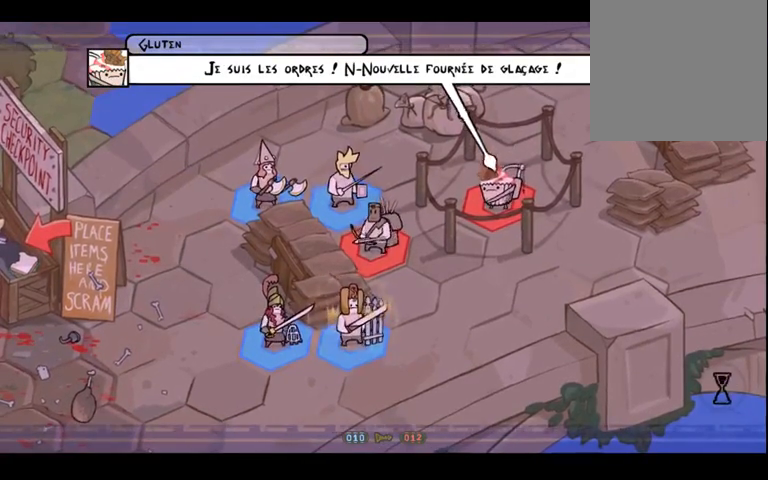
{"dt_ms": 500, "buttons": [], "left_stick": "center", "right_stick": "center", "events": [[267, "A", "down"], [433, "A", "up"]]}
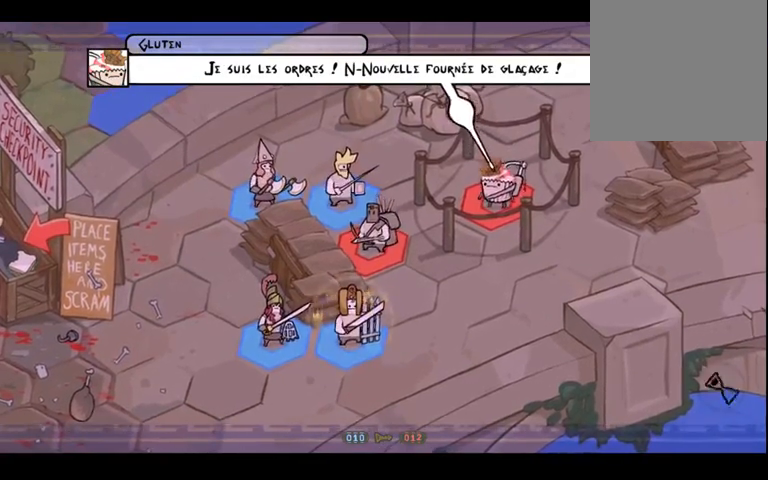
{"dt_ms": 500, "buttons": [], "left_stick": "center", "right_stick": "center", "events": []}
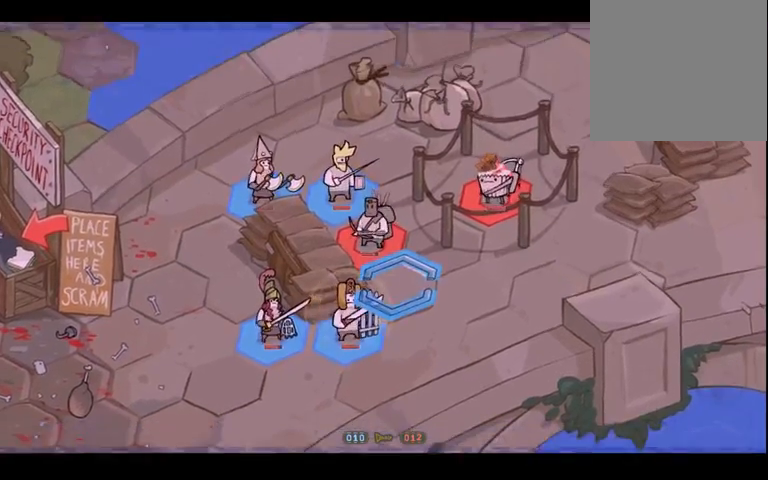
{"dt_ms": 500, "buttons": [], "left_stick": "center", "right_stick": "center", "events": []}
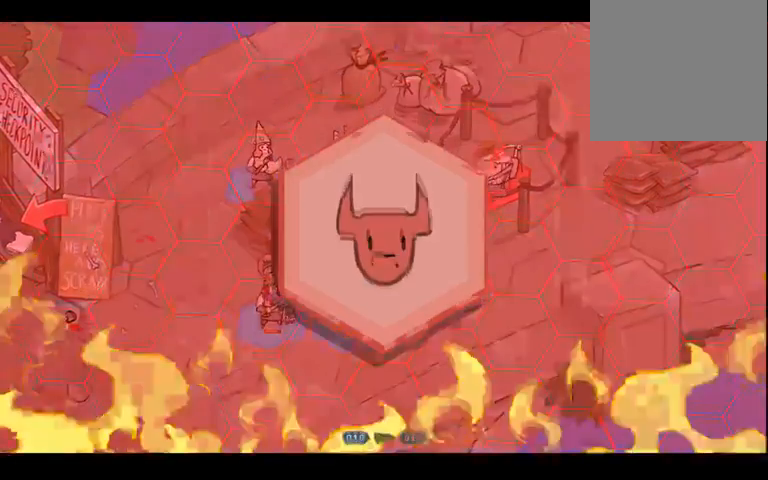
{"dt_ms": 1000, "buttons": [], "left_stick": "center", "right_stick": "center", "events": [[467, "left_stick", "left"], [767, "left_stick", "center"]]}
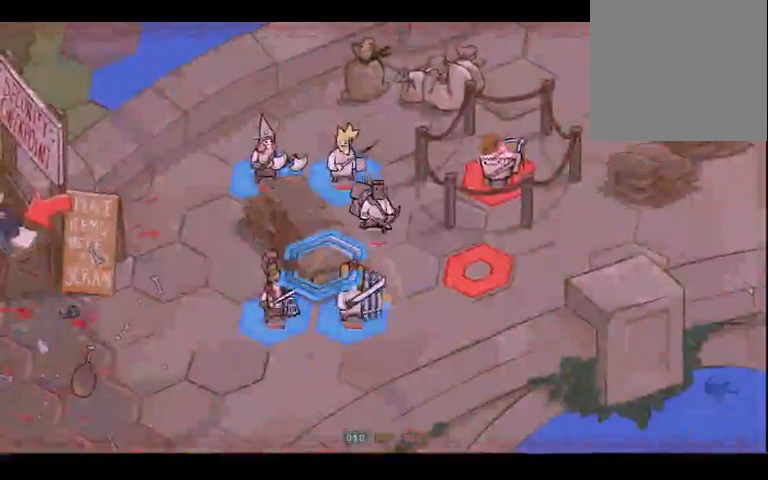
{"dt_ms": 500, "buttons": [], "left_stick": "center", "right_stick": "center", "events": []}